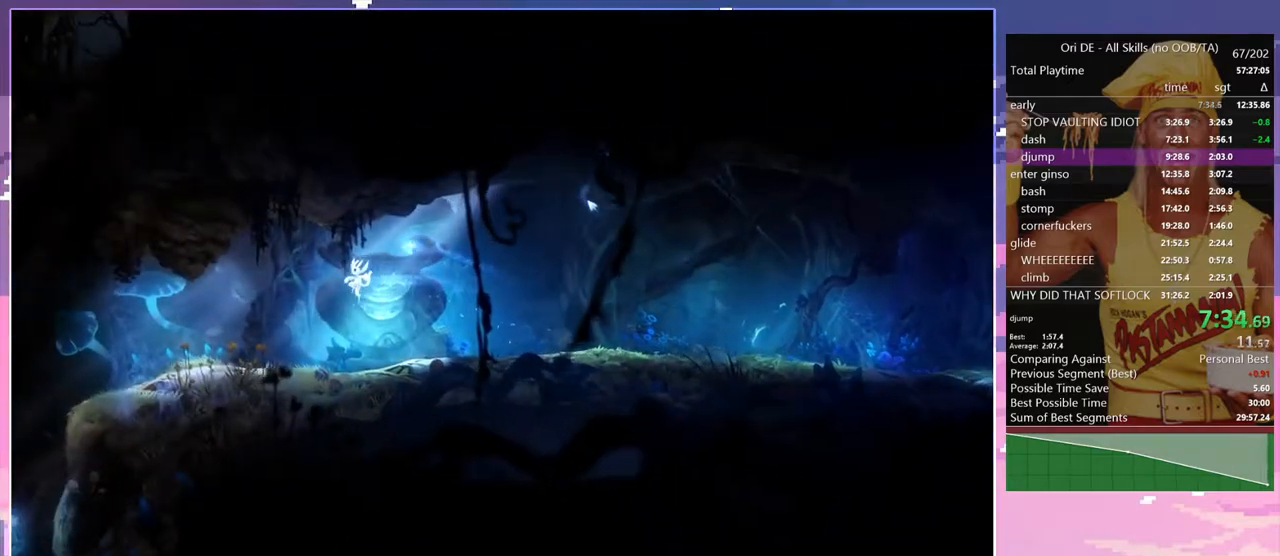
Gameplay with keyboard; each line is a JSON object with the keys held at the frame after it. "events" lists presses ("down") and releases ("up") of "a", "alt", "c", "caps_lock", "ctrl", "d", "delete", "e", "escape", "f", "num0", "num1", "num4", "num7", "num8", "q", "r", "s", "shift", "space", "tab" and "w" between this image and that frame as [ms after this image, input, new state], when the widget could be followed in between. No other keys are recorded. Mouse input is not recorded. Not read: other_keys.
{"keys": ["a", "num7"], "events": [[200, "space", "up"], [433, "a", "down"], [483, "num7", "down"]]}
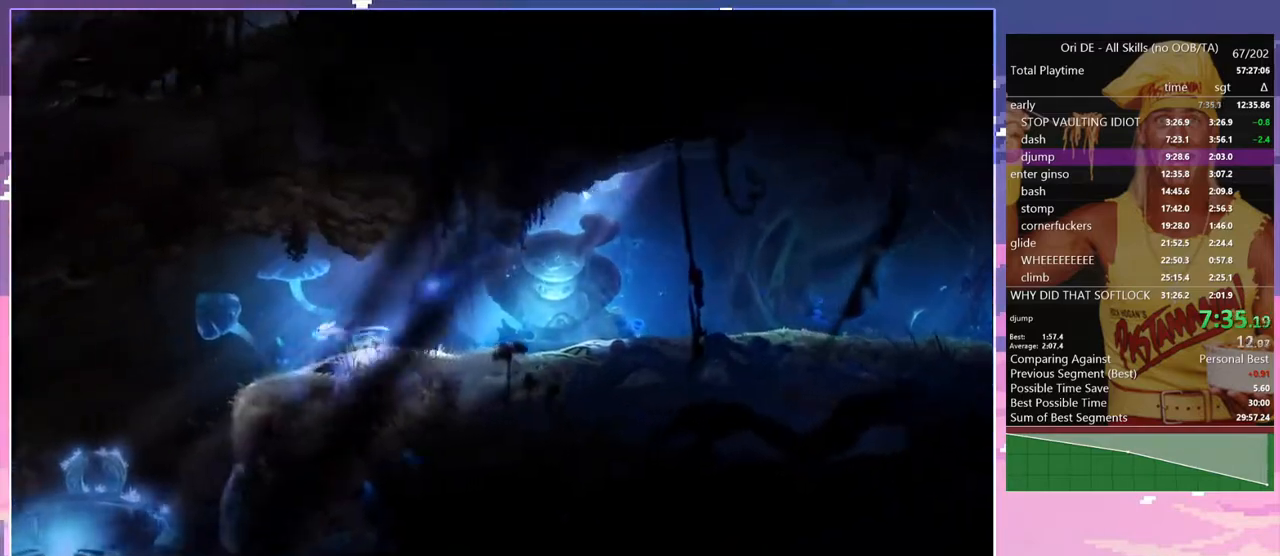
{"keys": ["a"], "events": [[133, "num7", "up"]]}
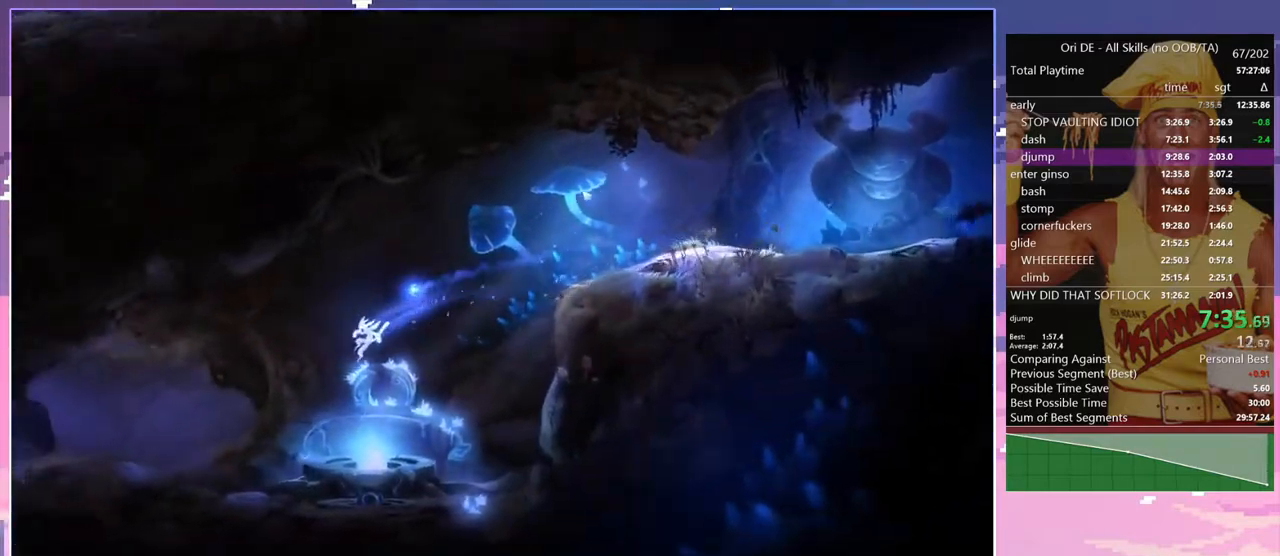
{"keys": ["a", "num7"], "events": [[467, "num7", "down"]]}
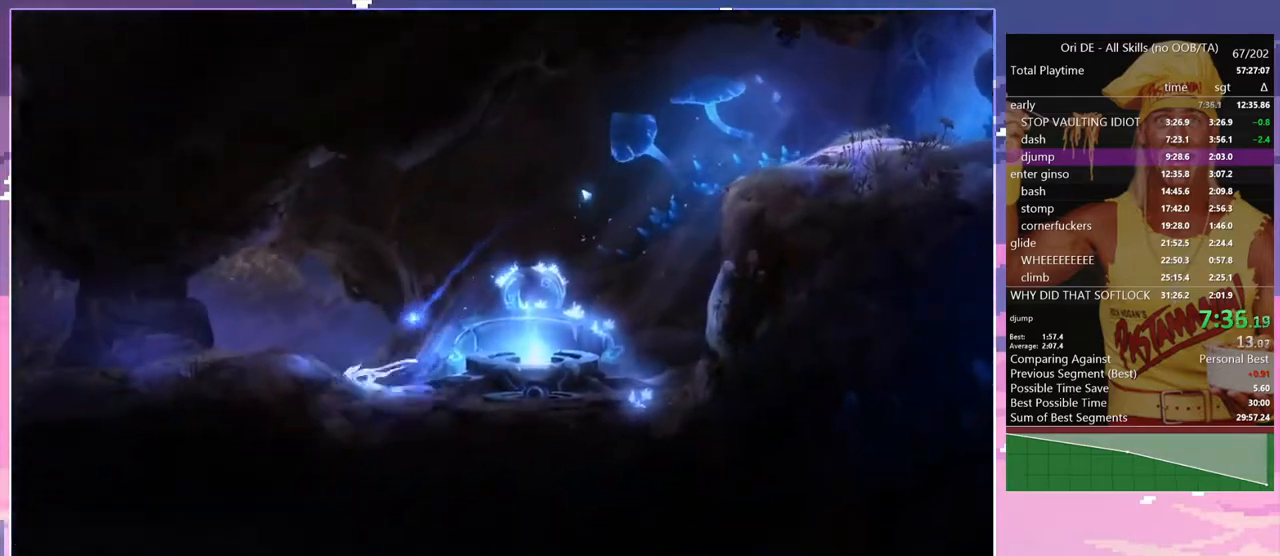
{"keys": ["space"], "events": [[117, "num7", "up"], [400, "a", "up"], [400, "num7", "down"], [483, "num7", "up"], [483, "space", "down"]]}
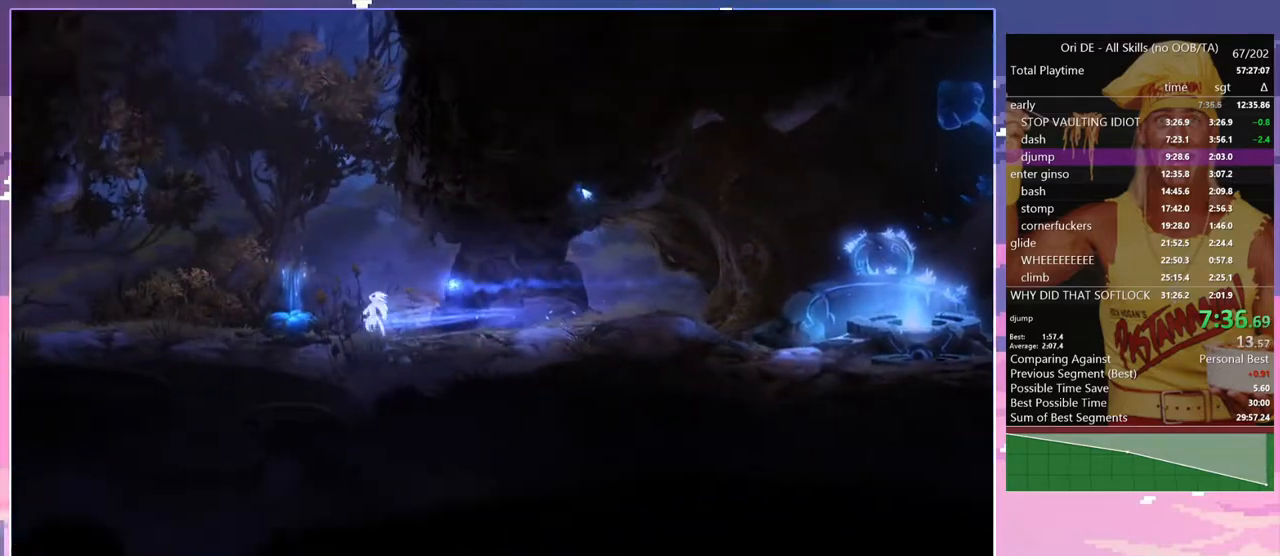
{"keys": ["space"], "events": [[83, "d", "down"], [83, "space", "up"], [267, "d", "up"], [367, "space", "down"]]}
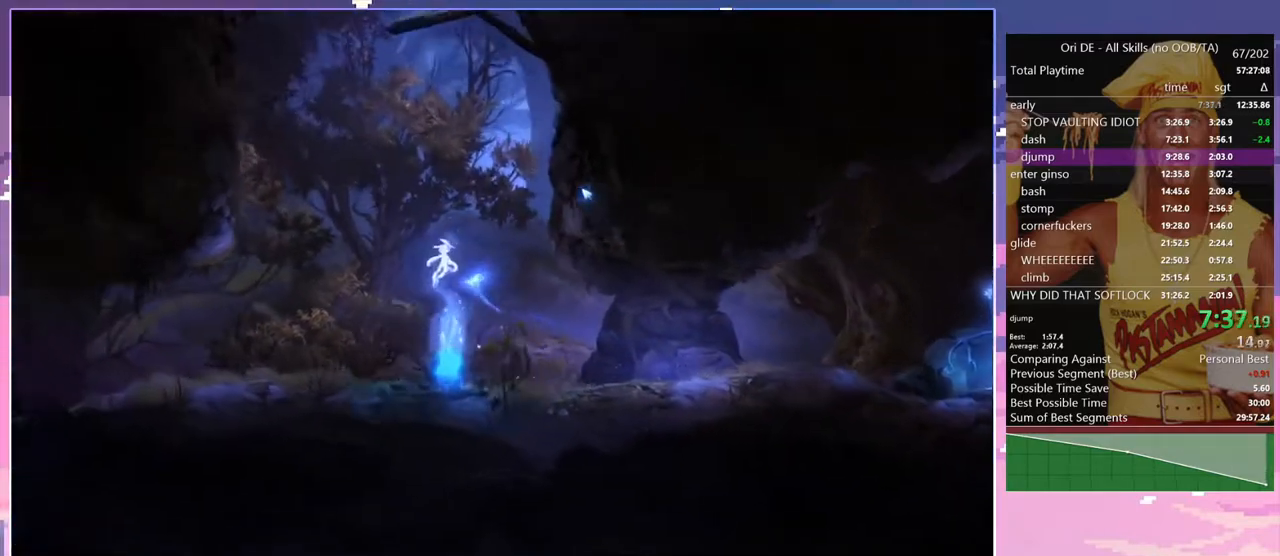
{"keys": ["d", "space"], "events": [[467, "d", "down"]]}
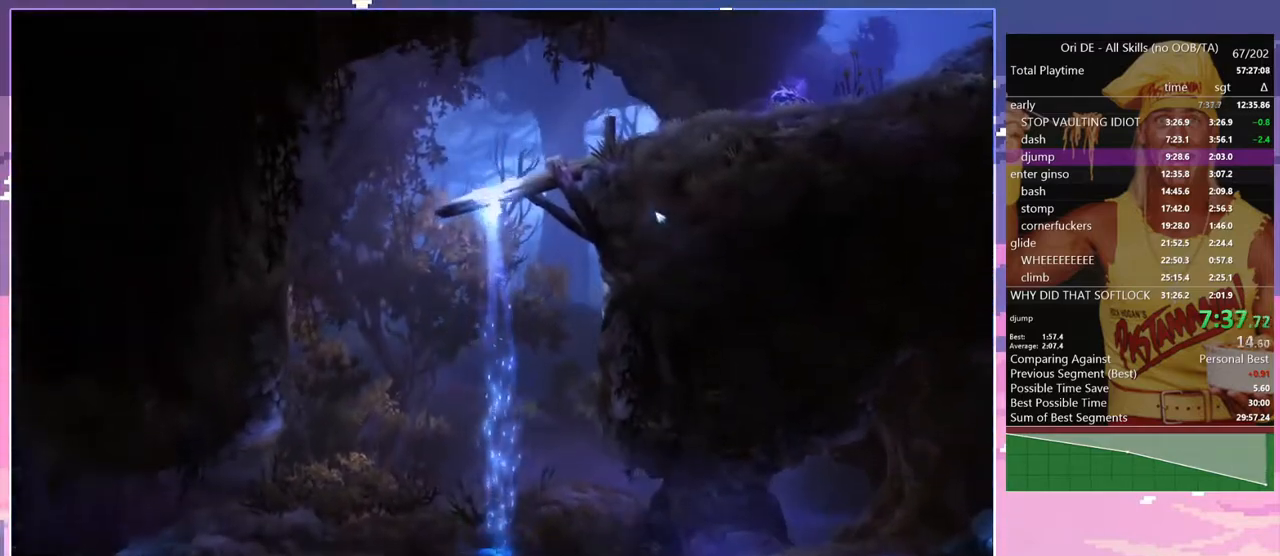
{"keys": ["d", "num7"], "events": [[67, "space", "up"], [483, "num7", "down"]]}
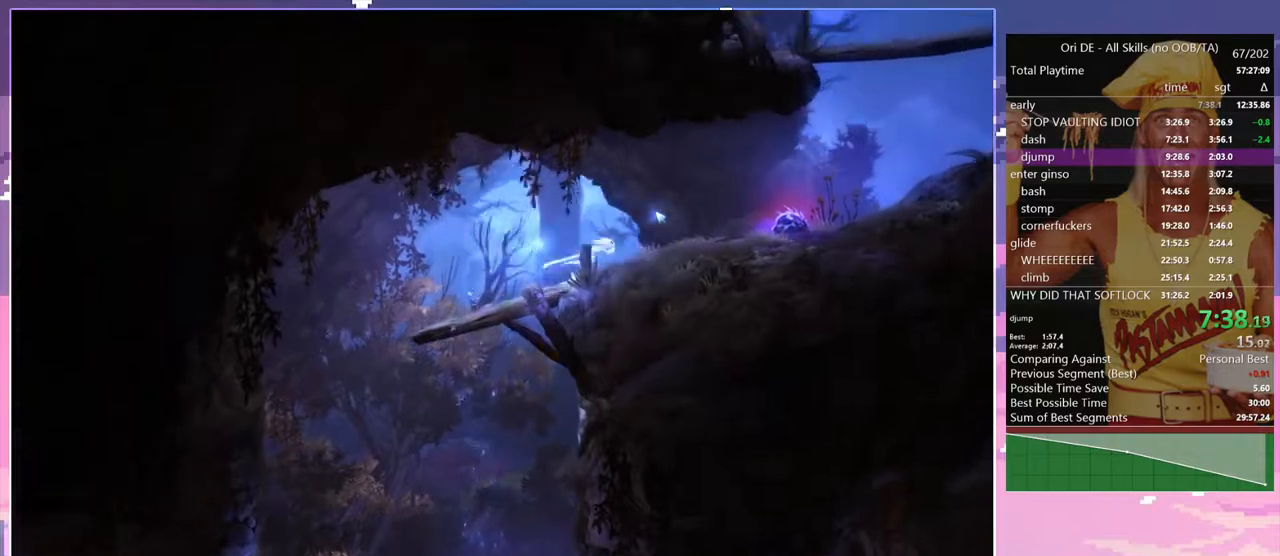
{"keys": ["d"], "events": [[33, "d", "up"], [83, "num7", "up"], [133, "space", "down"], [267, "d", "down"], [367, "space", "up"]]}
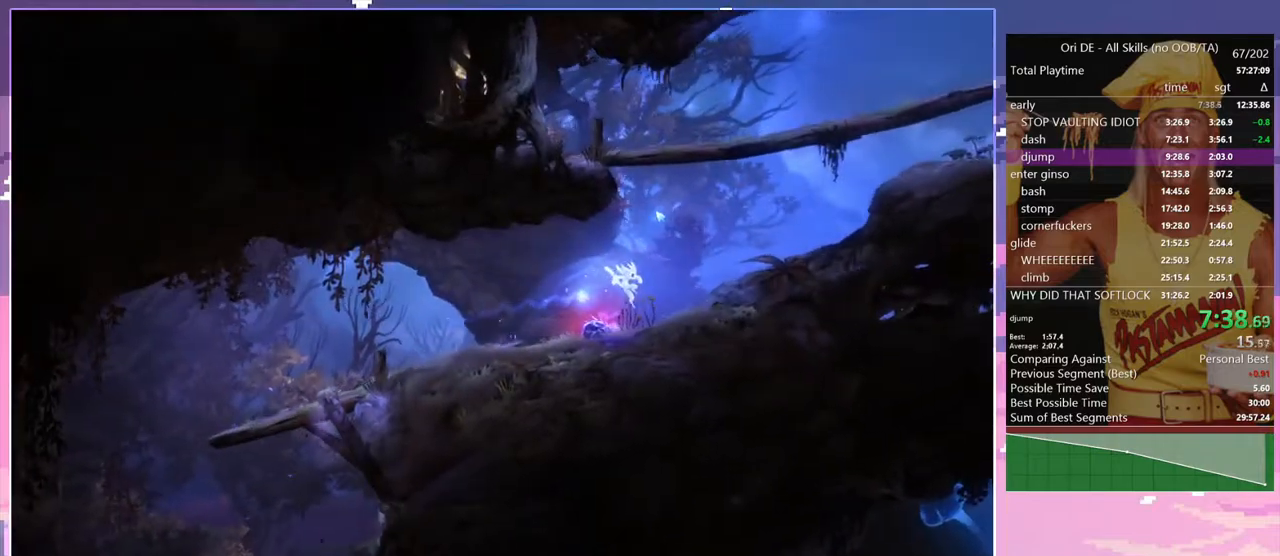
{"keys": ["d", "space"], "events": [[183, "num7", "down"], [333, "num7", "up"], [383, "space", "down"]]}
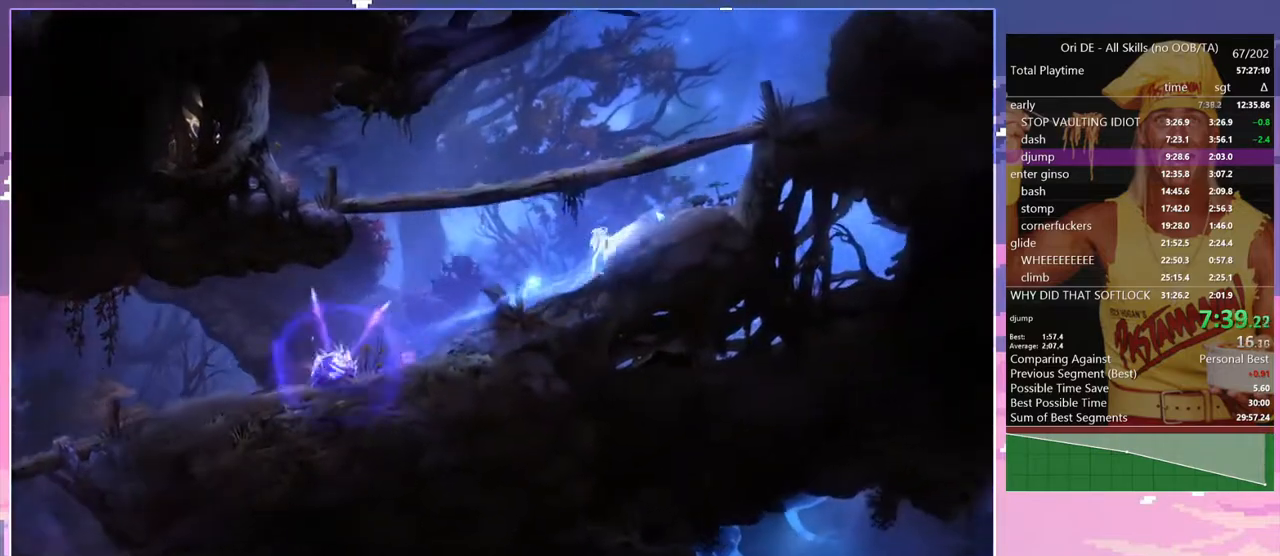
{"keys": ["space"], "events": [[200, "space", "up"], [250, "d", "up"], [433, "space", "down"]]}
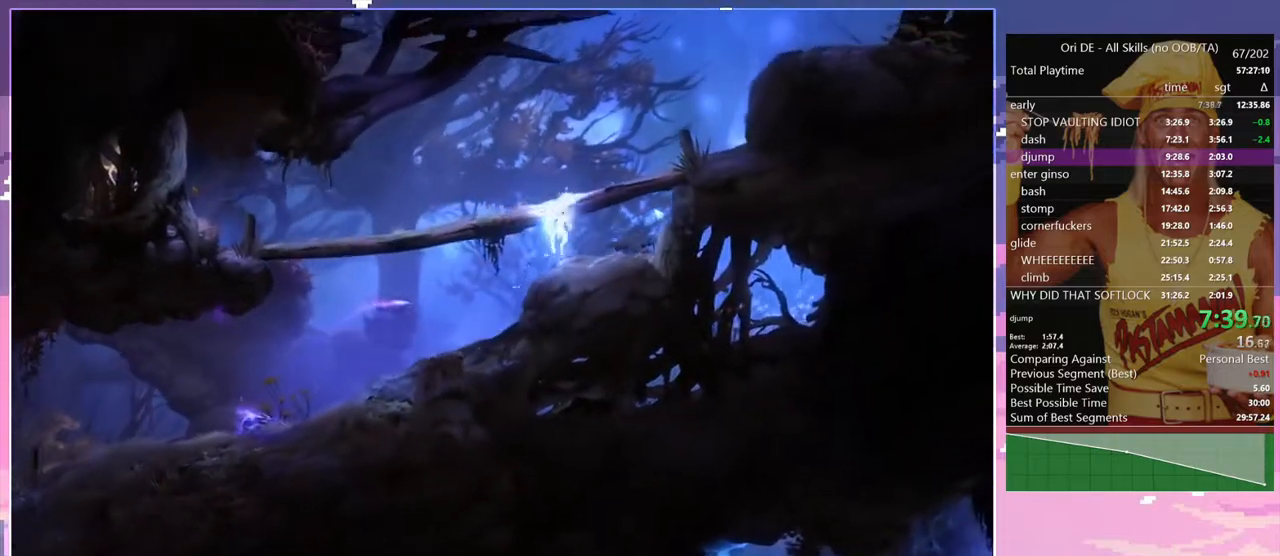
{"keys": ["d"], "events": [[217, "d", "down"], [317, "space", "up"], [417, "num7", "down"], [500, "num7", "up"]]}
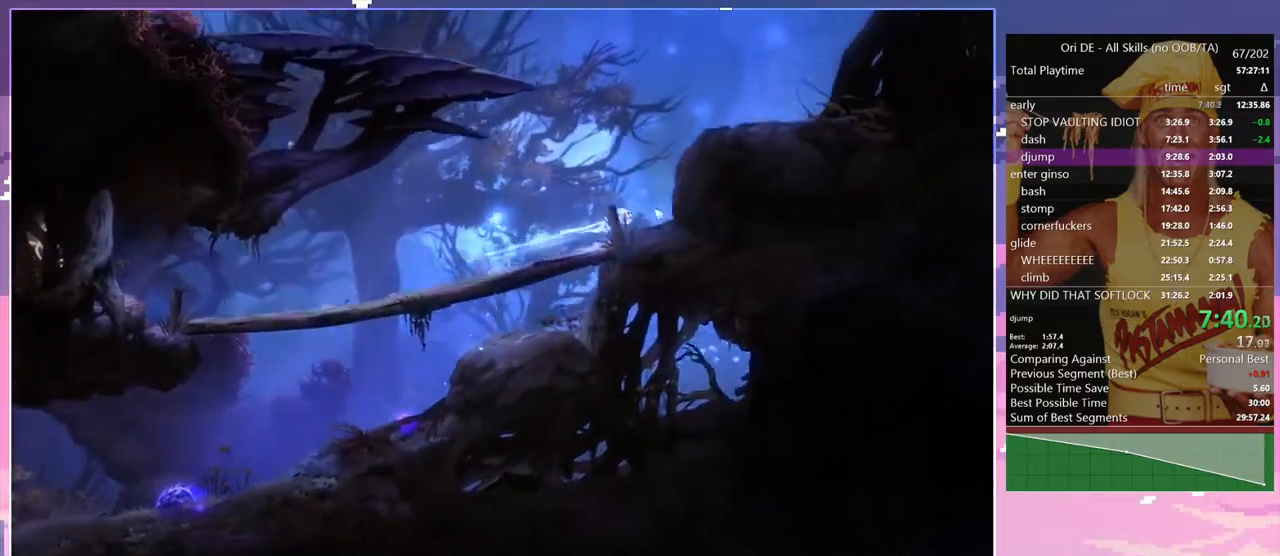
{"keys": ["d", "space"], "events": [[50, "space", "down"]]}
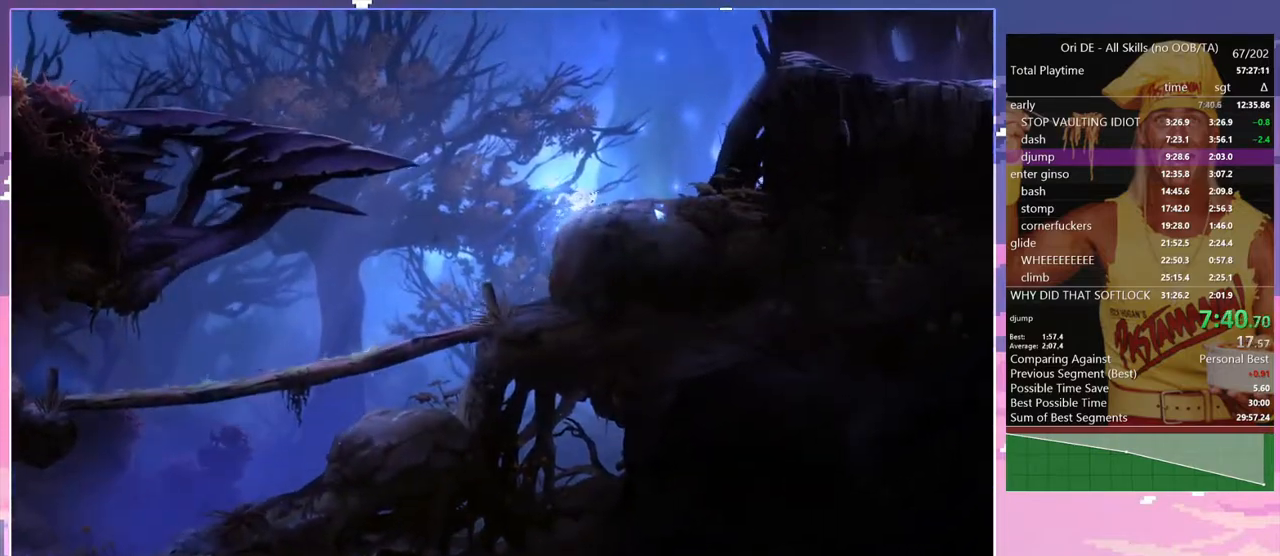
{"keys": ["space"], "events": [[117, "space", "up"], [350, "a", "down"], [350, "d", "up"], [350, "num7", "down"], [433, "num7", "up"], [483, "a", "up"], [483, "space", "down"]]}
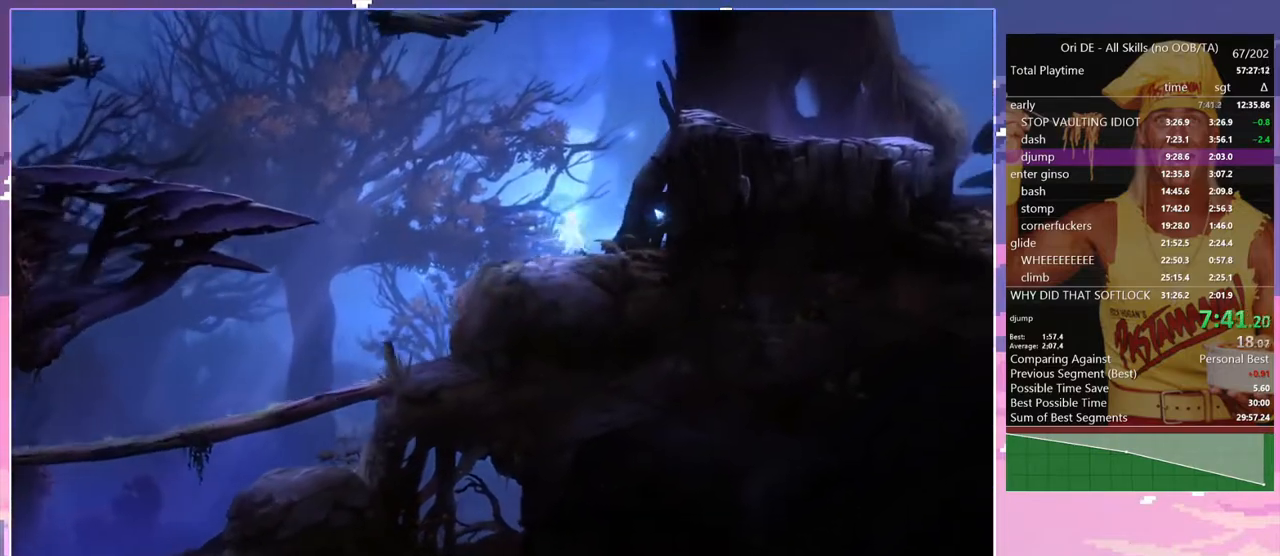
{"keys": ["d"], "events": [[317, "space", "up"], [417, "d", "down"]]}
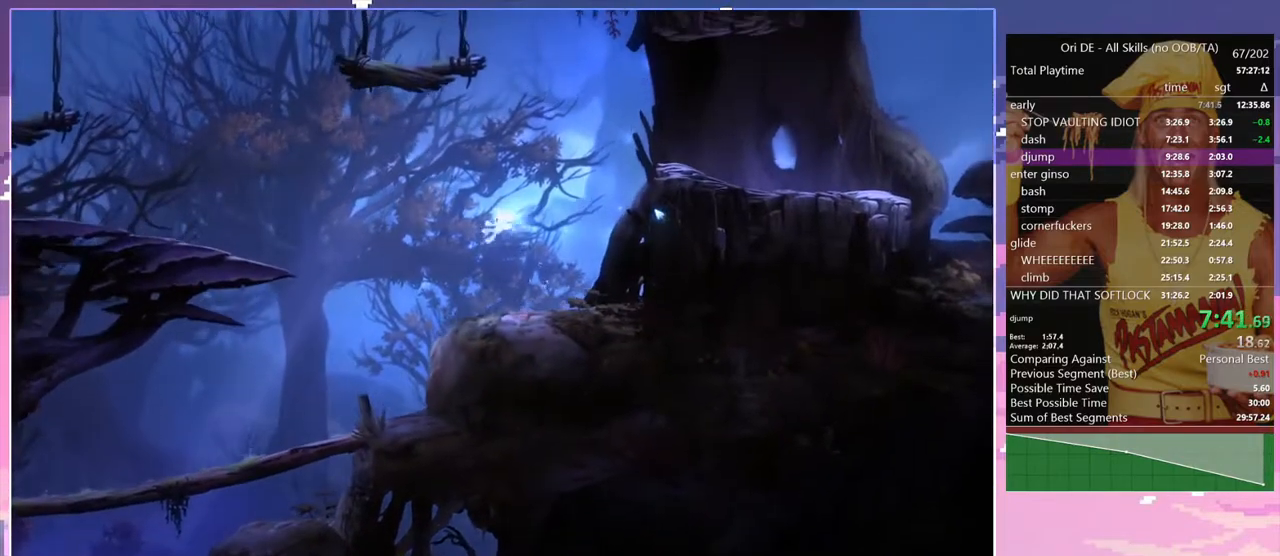
{"keys": ["d"], "events": []}
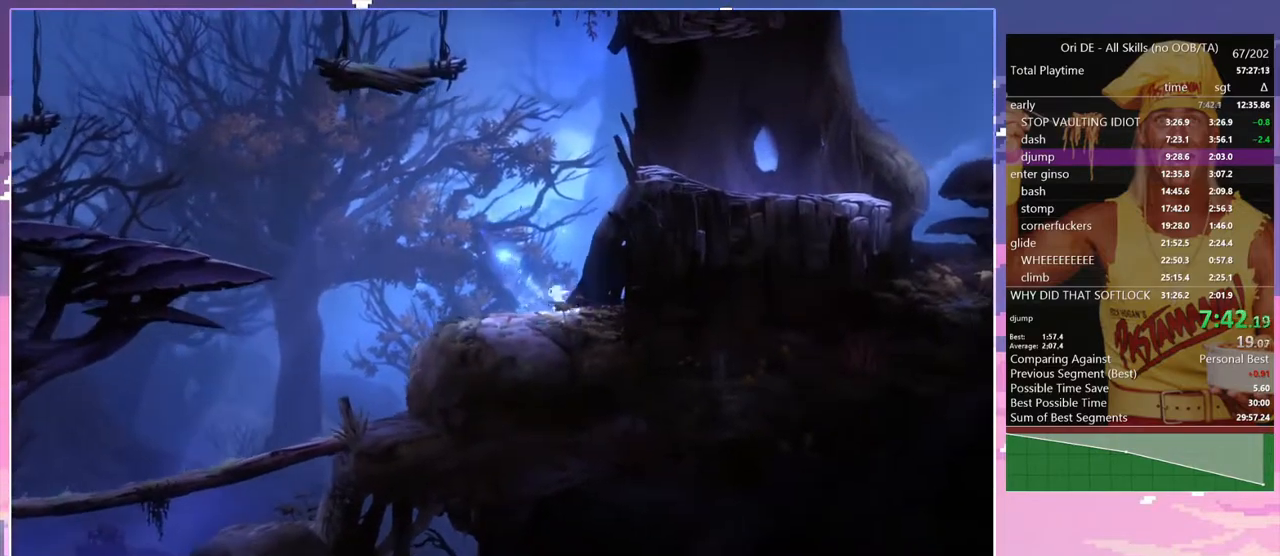
{"keys": ["space"], "events": [[17, "a", "down"], [17, "d", "up"], [67, "num7", "down"], [117, "a", "up"], [167, "num7", "up"], [167, "space", "down"]]}
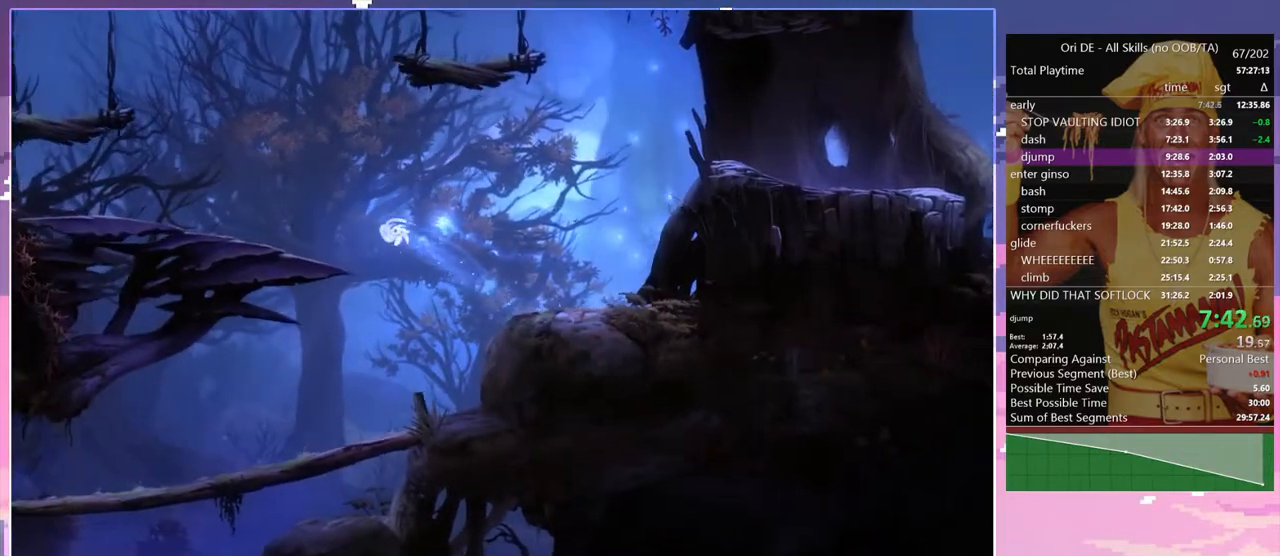
{"keys": ["a"], "events": [[33, "a", "down"], [133, "space", "up"], [317, "num7", "down"], [417, "num7", "up"]]}
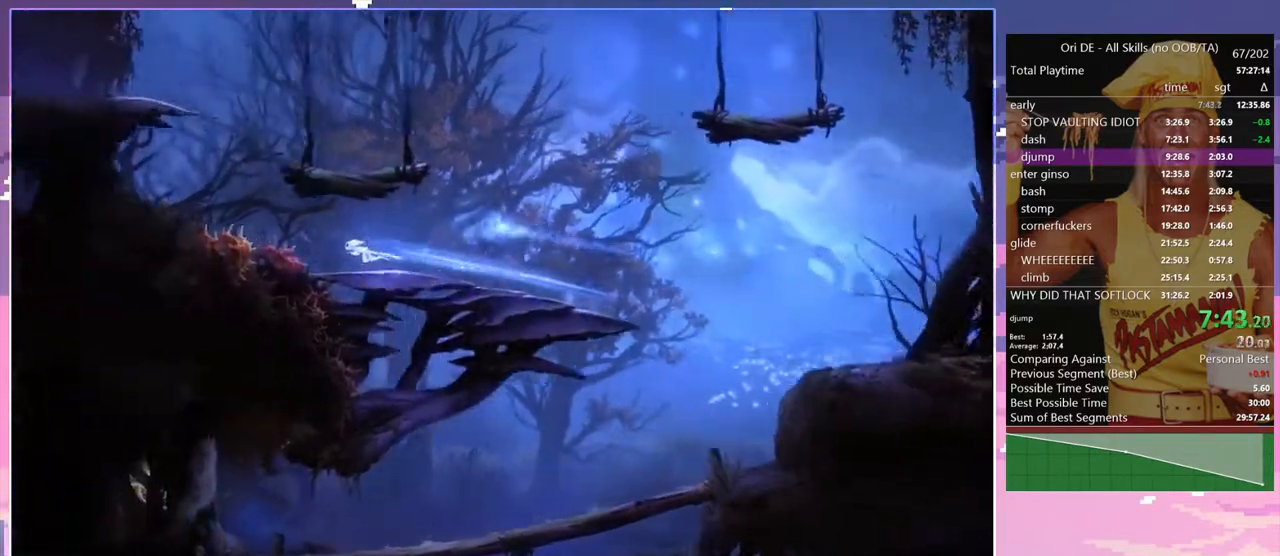
{"keys": ["a"], "events": [[50, "space", "down"], [467, "space", "up"]]}
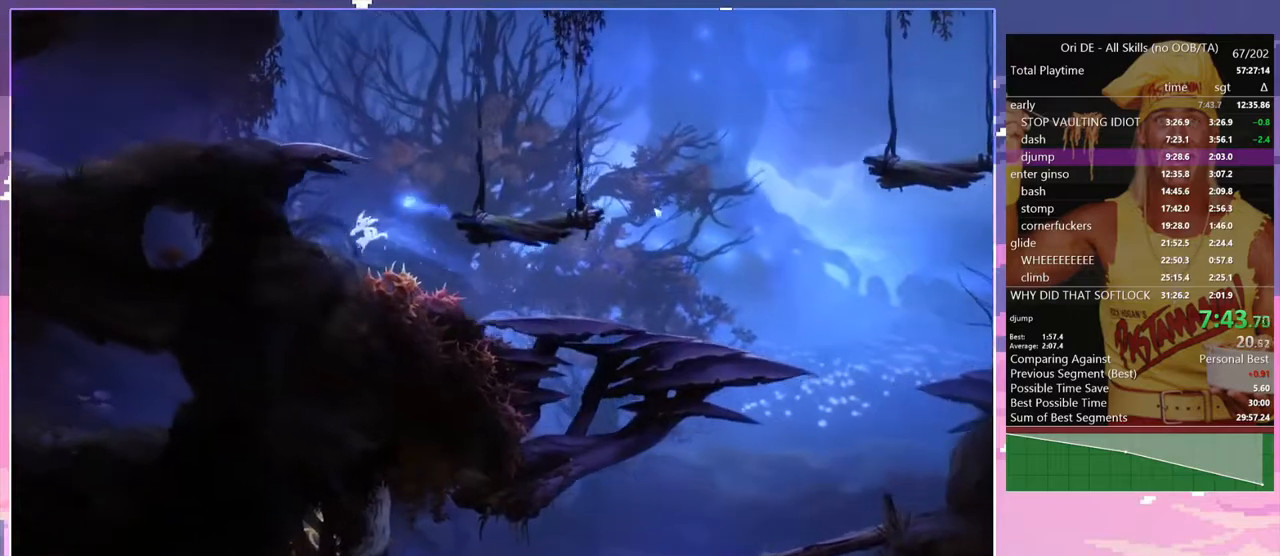
{"keys": ["space"], "events": [[167, "space", "down"], [300, "a", "up"], [400, "space", "up"], [483, "space", "down"]]}
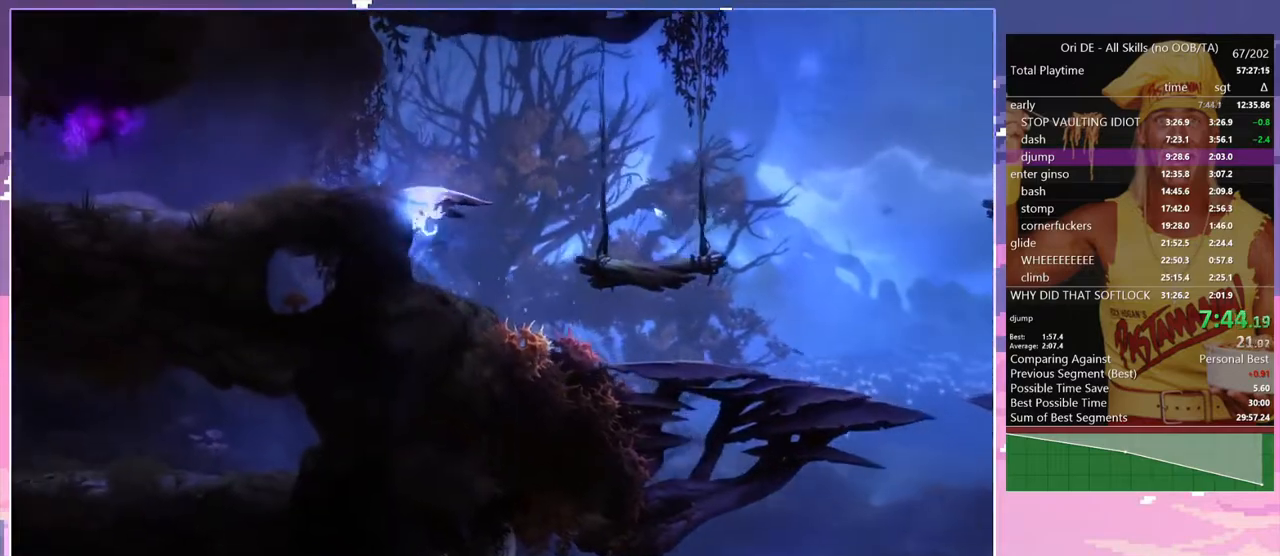
{"keys": ["d"], "events": [[83, "a", "down"], [217, "a", "up"], [217, "space", "up"], [417, "d", "down"]]}
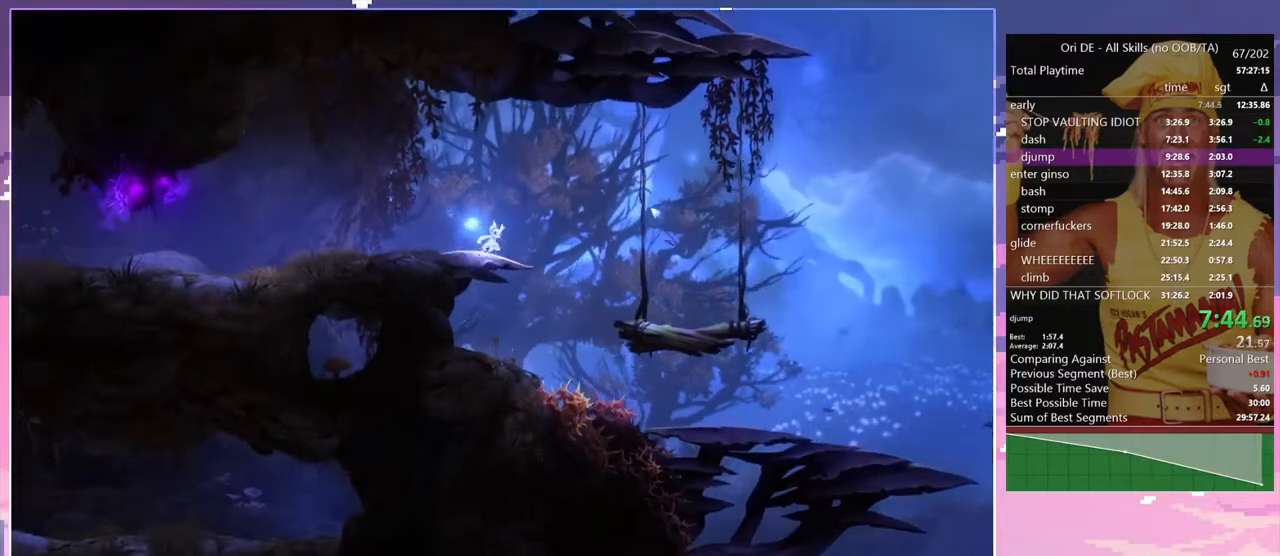
{"keys": ["d", "space"], "events": [[50, "space", "down"]]}
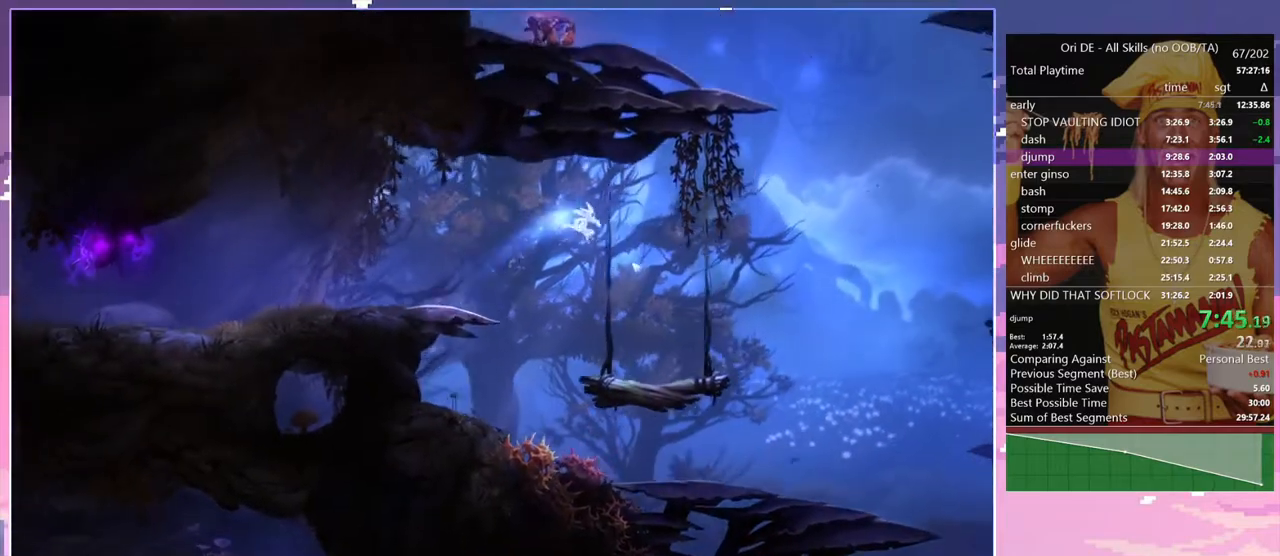
{"keys": ["d"], "events": [[117, "space", "up"]]}
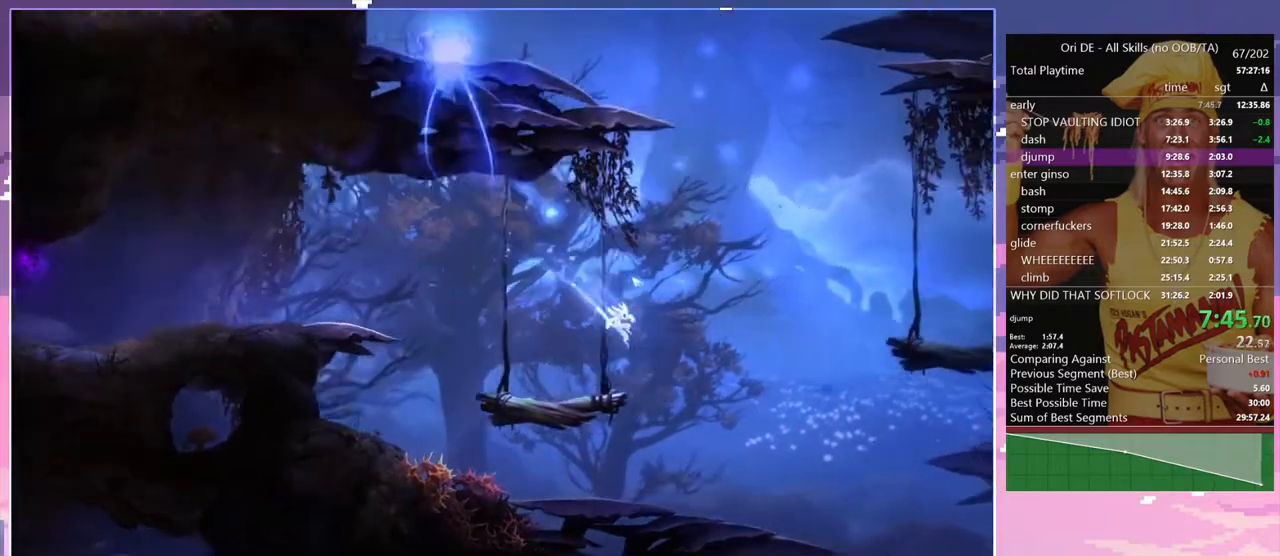
{"keys": ["d"], "events": []}
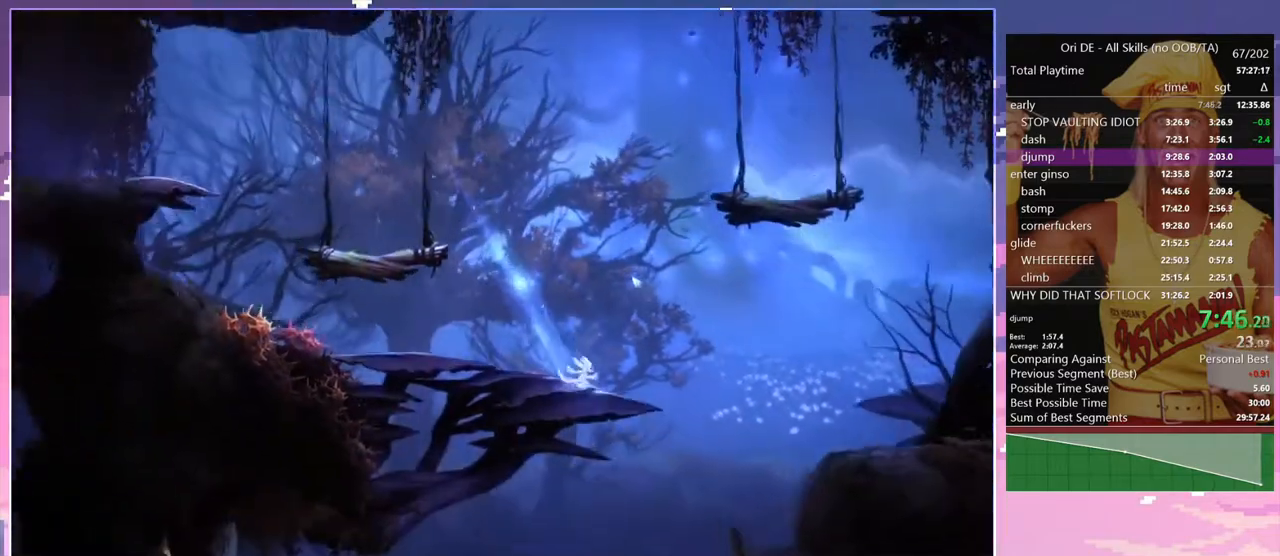
{"keys": ["d", "space"], "events": [[50, "space", "down"]]}